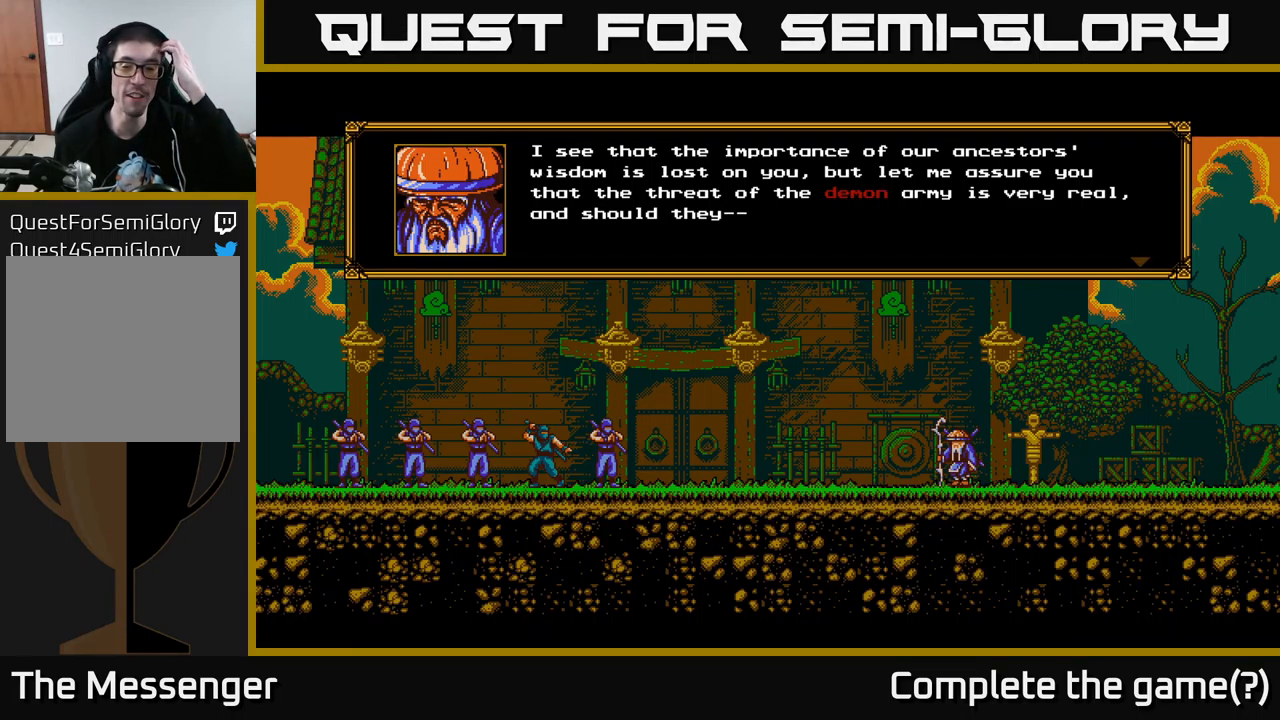
Gameplay with a controller (Xbox layout); each line is a JSON object with the inputs held at the frame after it. "events" lists button and stick changes between this image and that frame as [ms after this image, input, new state], when the widget could be followed in between.
{"buttons": ["A"], "left_stick": "center", "right_stick": "center", "events": [[434, "A", "down"]]}
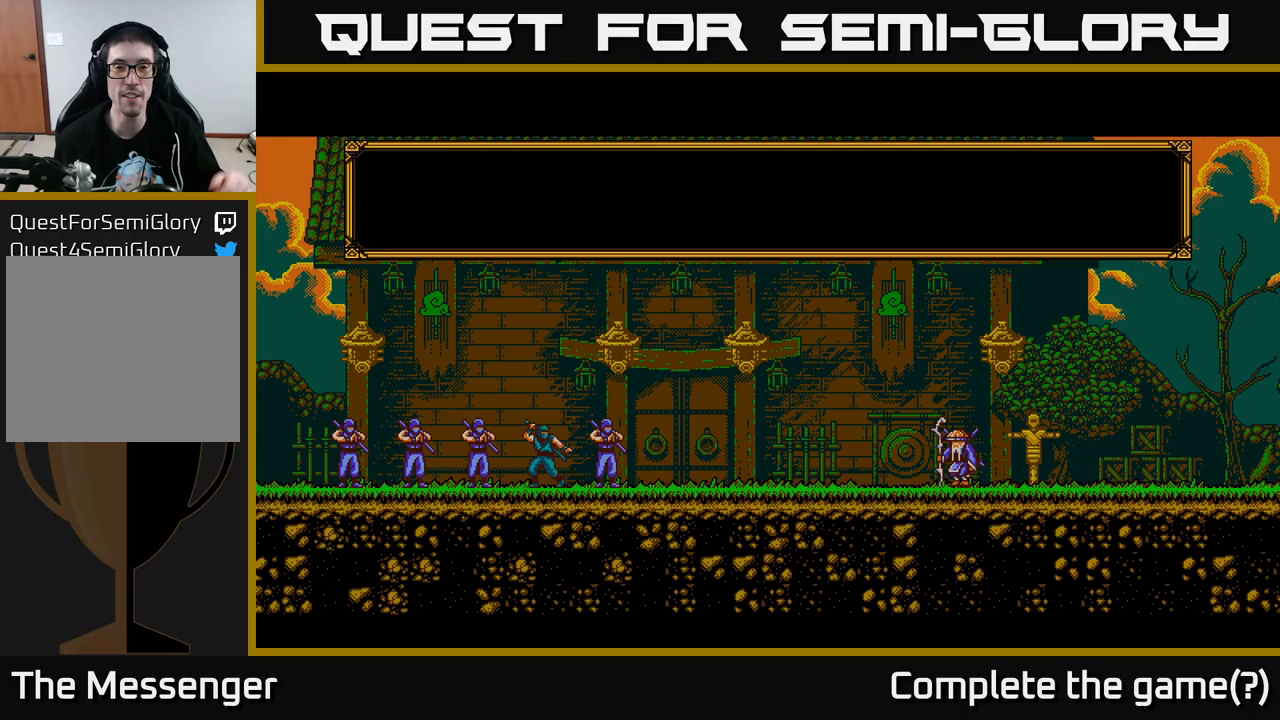
{"buttons": [], "left_stick": "center", "right_stick": "center", "events": [[117, "A", "up"]]}
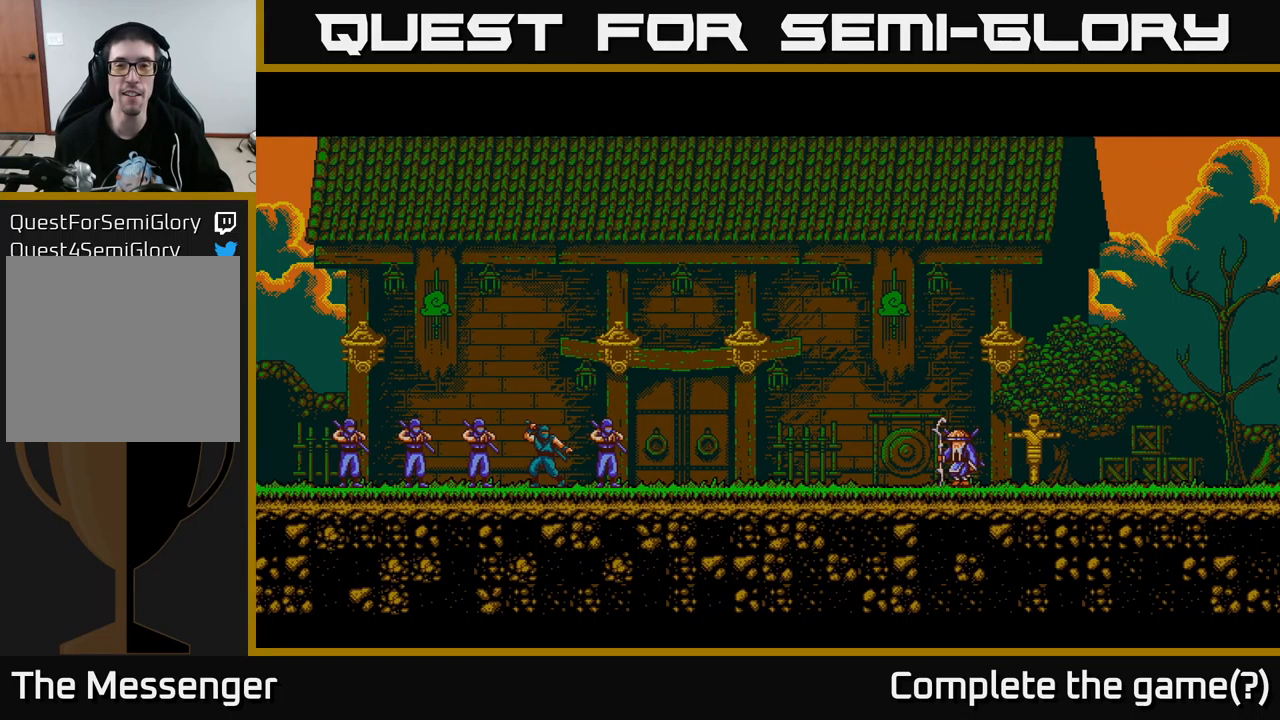
{"buttons": [], "left_stick": "center", "right_stick": "center", "events": []}
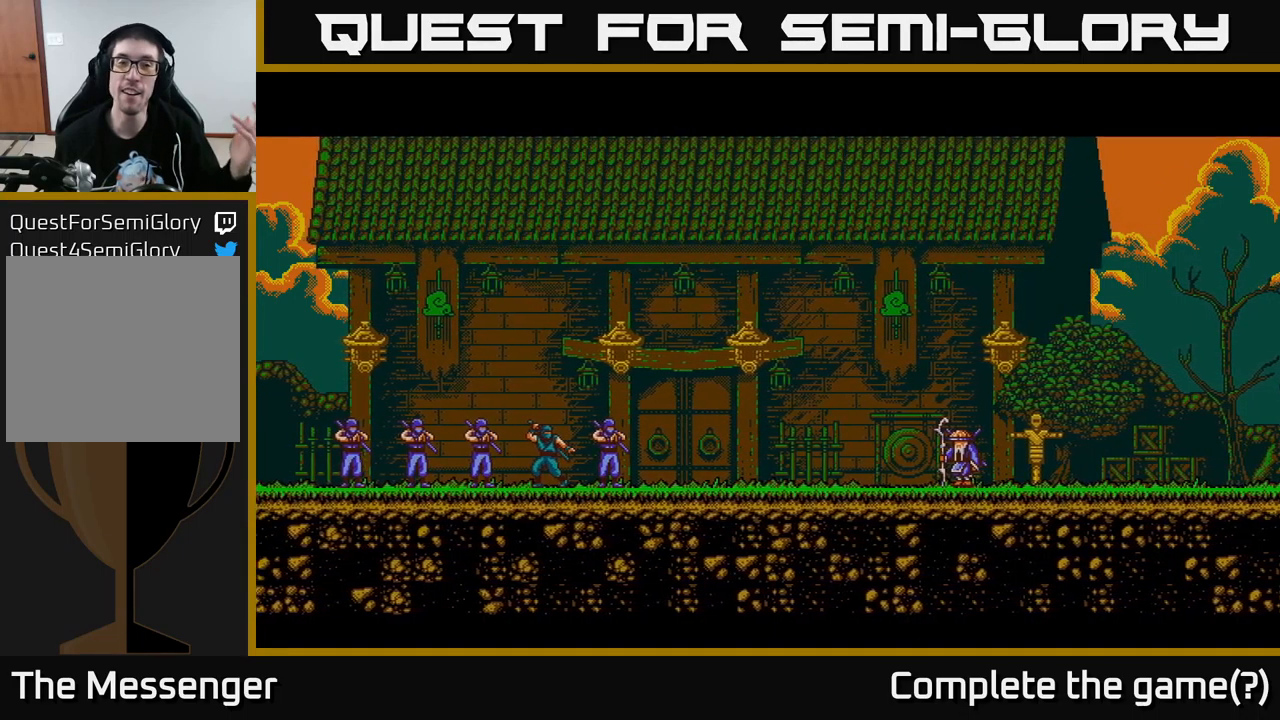
{"buttons": [], "left_stick": "center", "right_stick": "center", "events": []}
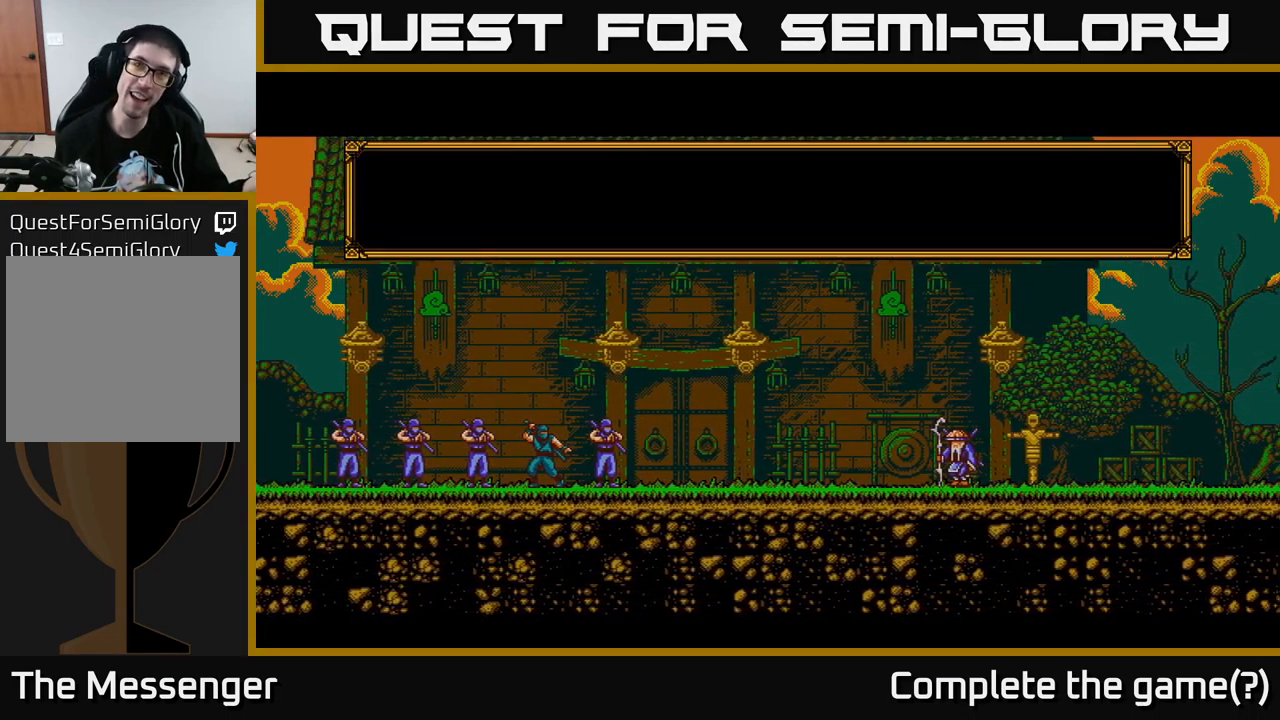
{"buttons": [], "left_stick": "center", "right_stick": "center", "events": []}
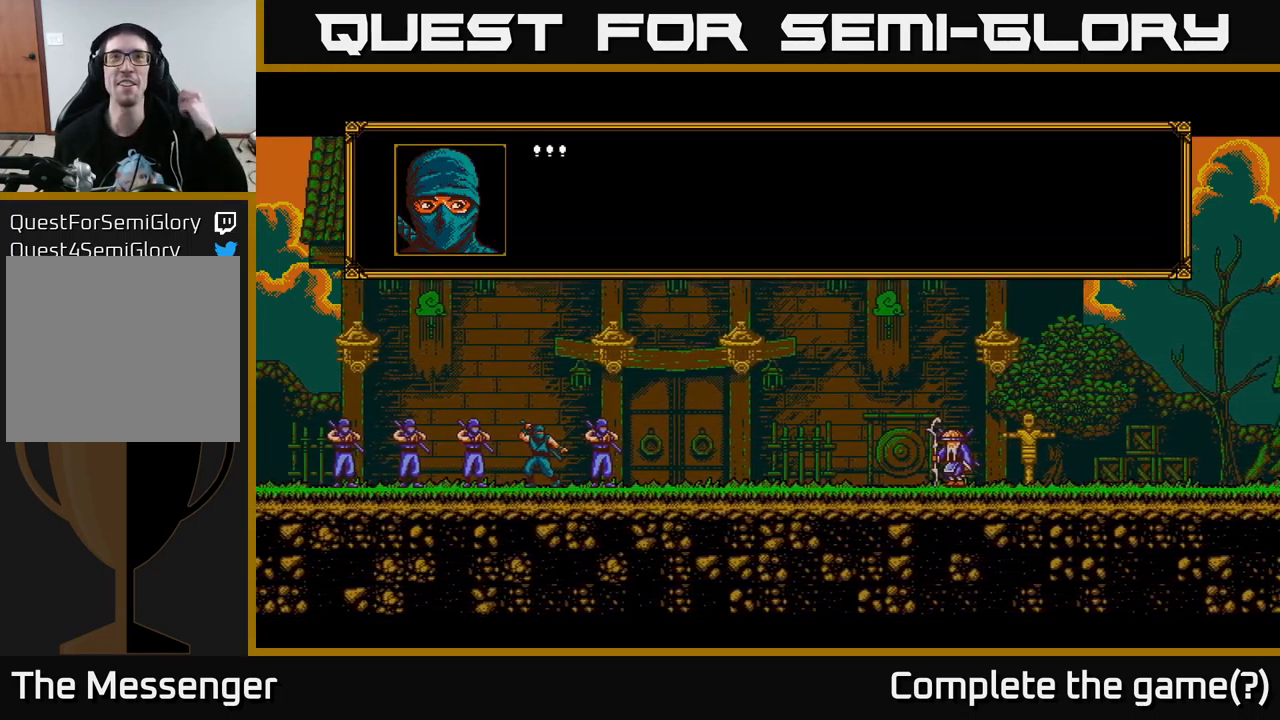
{"buttons": [], "left_stick": "center", "right_stick": "center", "events": []}
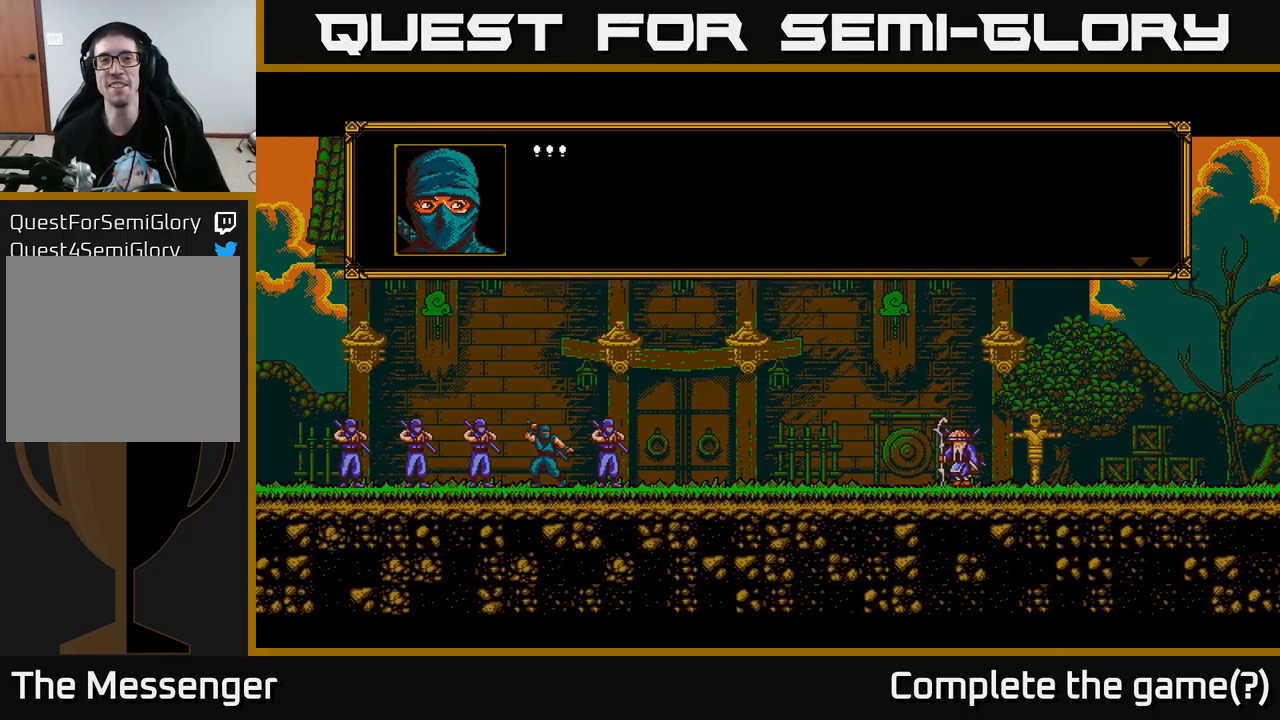
{"buttons": [], "left_stick": "center", "right_stick": "center", "events": []}
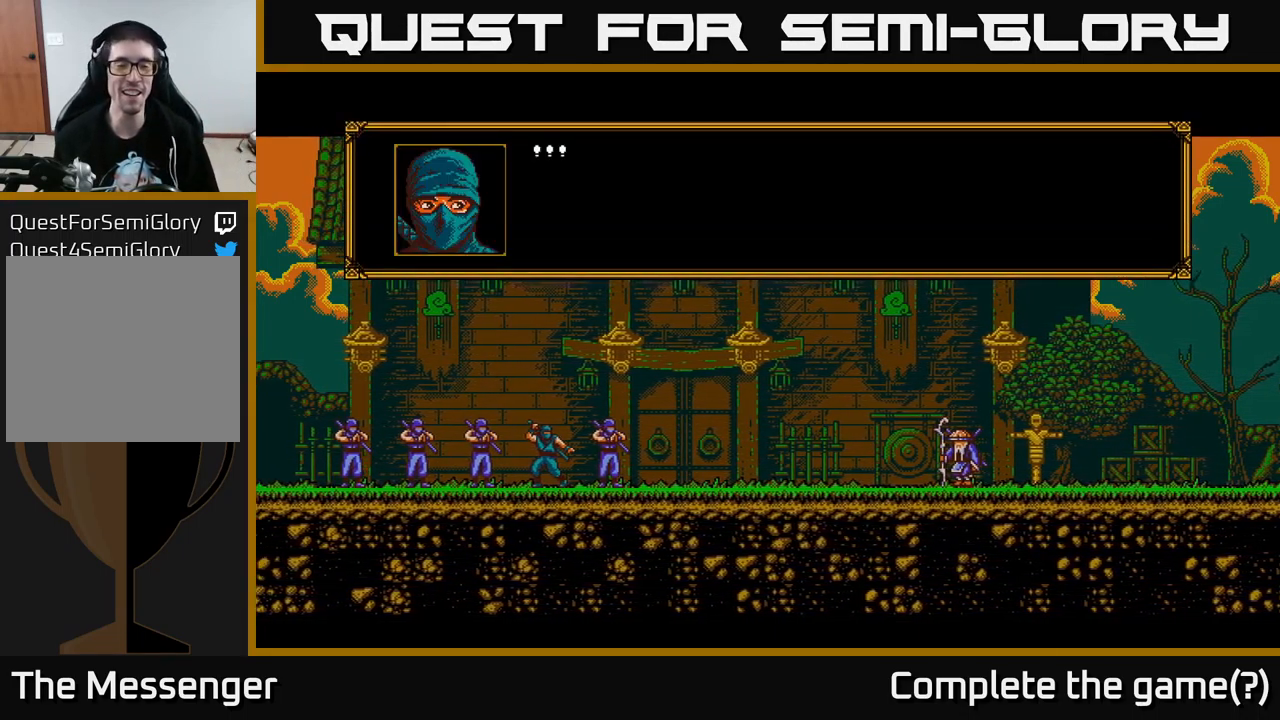
{"buttons": ["A"], "left_stick": "center", "right_stick": "center", "events": [[500, "A", "down"]]}
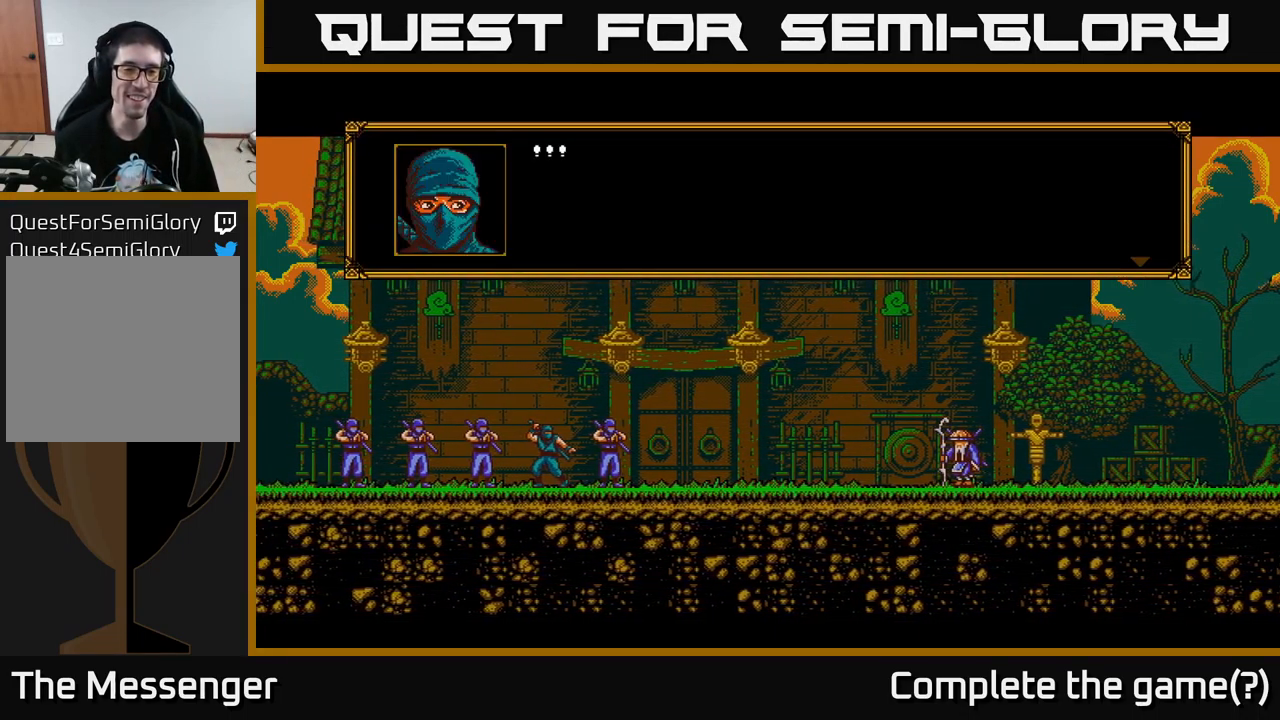
{"buttons": [], "left_stick": "center", "right_stick": "center", "events": [[167, "A", "up"]]}